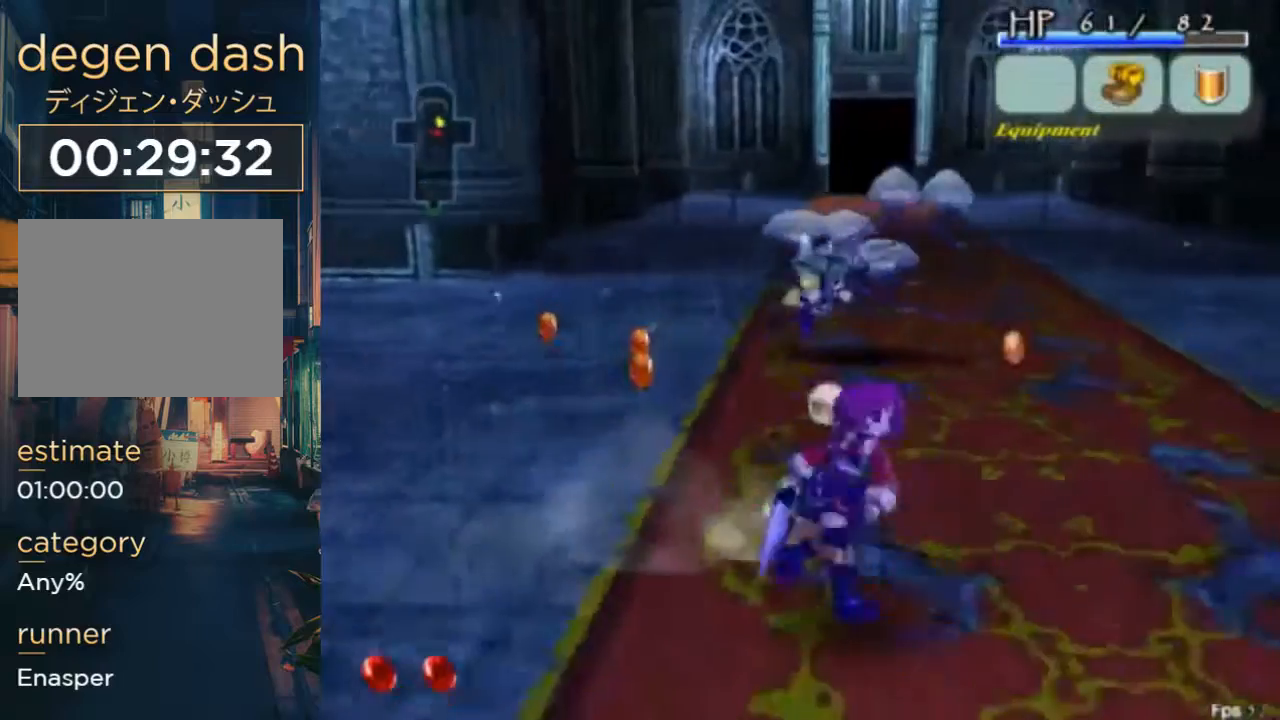
Gameplay with a controller (Xbox layout); each line is a JSON object with the inputs held at the frame after it. "button_events" lists button changes between this image and that frame as [ms after this image, input, new state], when the widget could be followed in between (sticks are given only as held states). Not read: L2 L3 R2 R3.
{"buttons": ["DPAD_UP", "DPAD_RIGHT"], "left_stick": "center", "right_stick": "center", "button_events": [[133, "DPAD_DOWN", "up"], [133, "DPAD_RIGHT", "up"], [433, "DPAD_RIGHT", "down"], [433, "DPAD_UP", "down"]]}
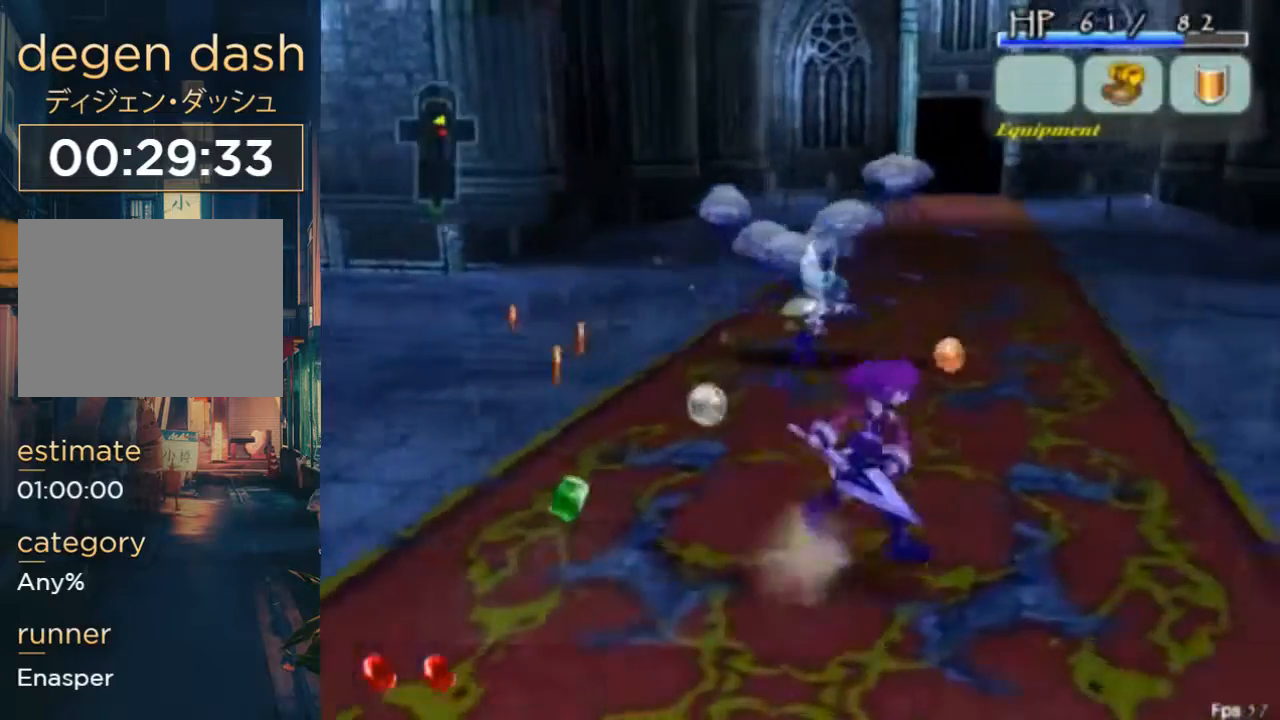
{"buttons": ["DPAD_DOWN"], "left_stick": "center", "right_stick": "center", "button_events": [[67, "DPAD_RIGHT", "up"], [67, "DPAD_UP", "up"], [233, "B", "down"], [400, "B", "up"], [400, "DPAD_DOWN", "down"]]}
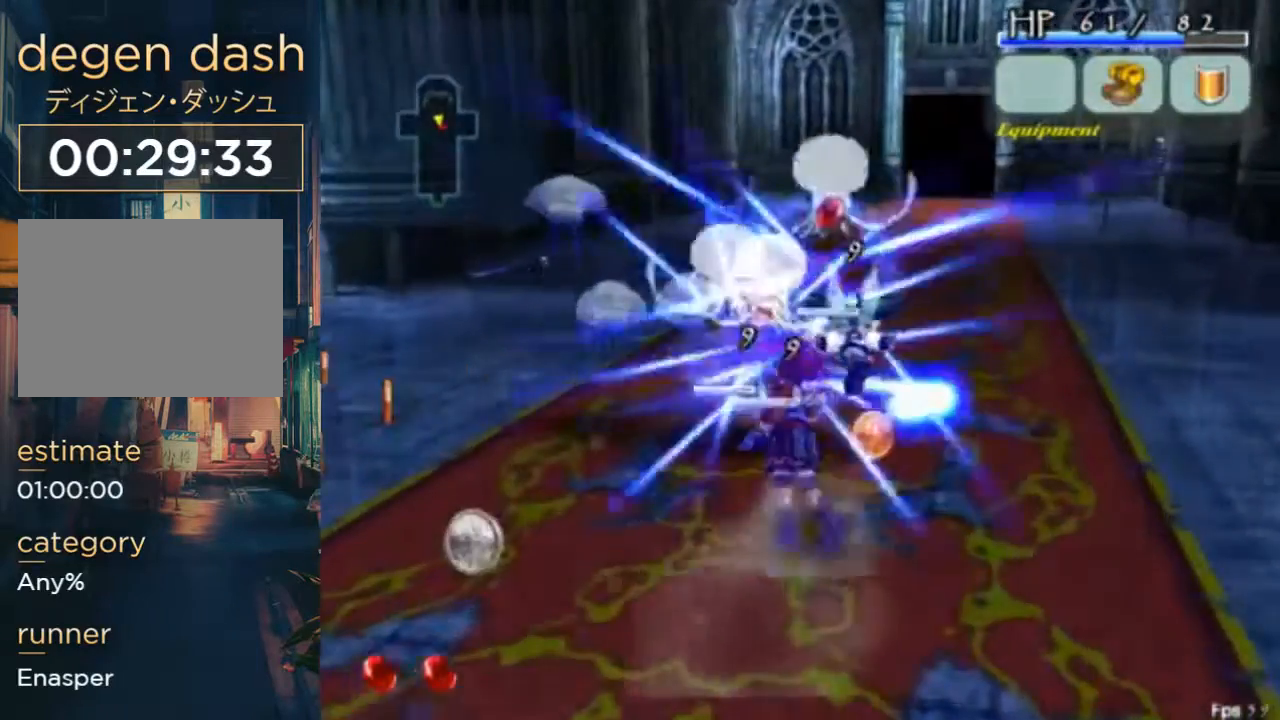
{"buttons": ["DPAD_DOWN"], "left_stick": "center", "right_stick": "center", "button_events": [[33, "DPAD_LEFT", "down"], [233, "DPAD_LEFT", "up"]]}
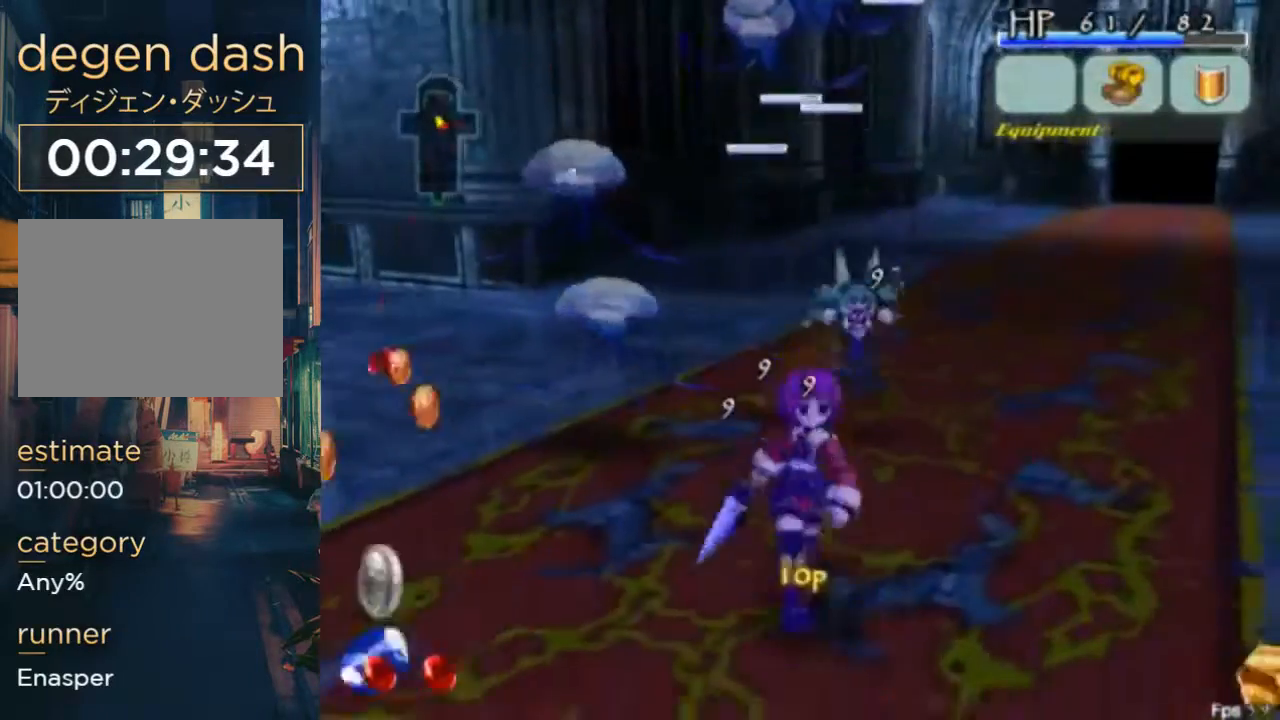
{"buttons": ["DPAD_LEFT"], "left_stick": "center", "right_stick": "center", "button_events": [[33, "DPAD_LEFT", "down"], [233, "DPAD_DOWN", "up"]]}
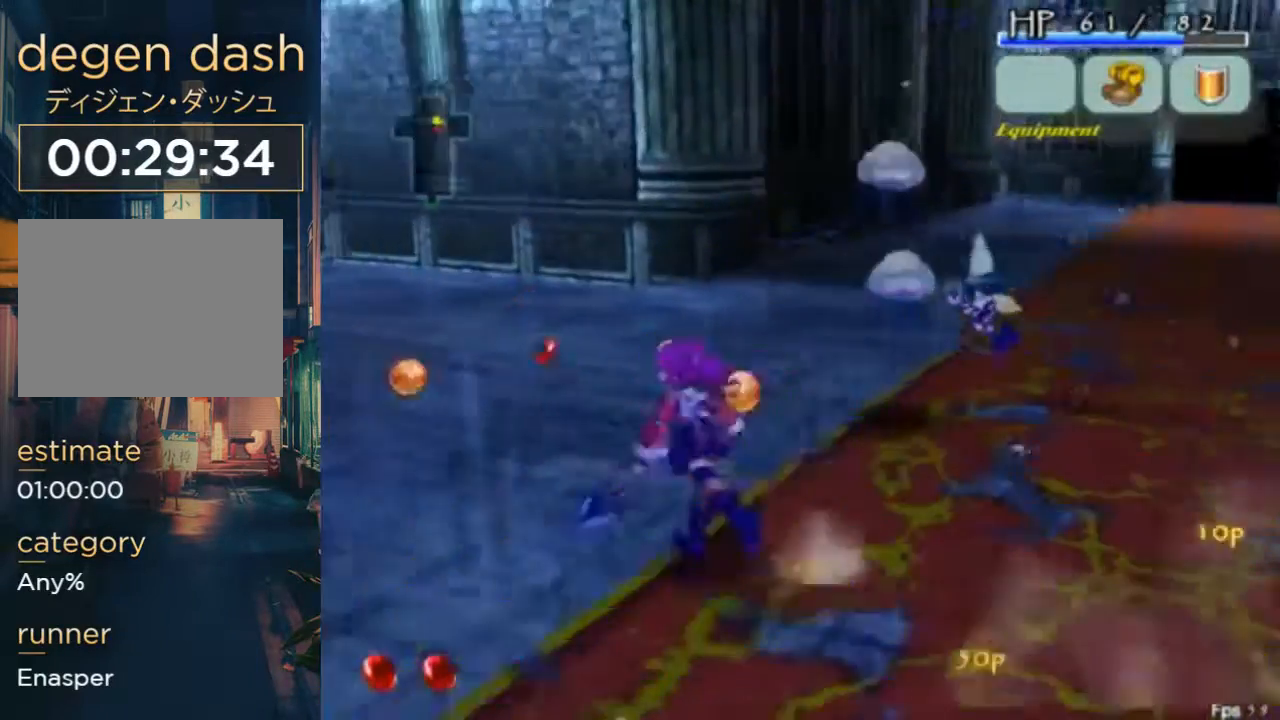
{"buttons": ["DPAD_UP", "DPAD_LEFT"], "left_stick": "center", "right_stick": "center", "button_events": [[333, "DPAD_LEFT", "up"], [500, "DPAD_LEFT", "down"], [500, "DPAD_UP", "down"]]}